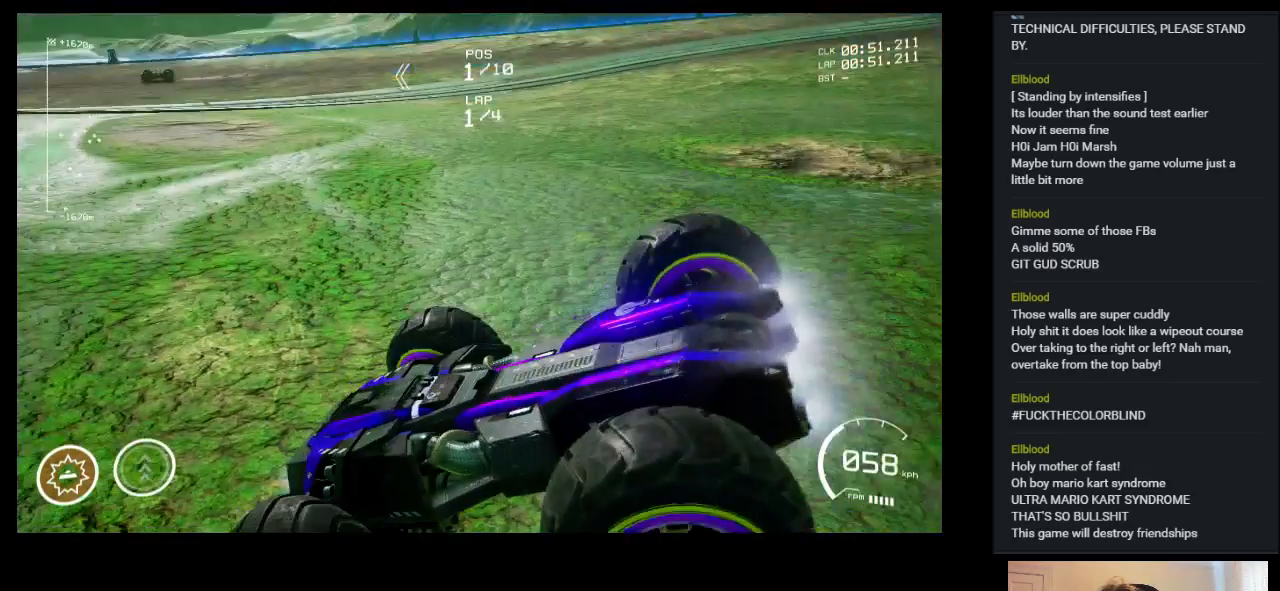
Gameplay with keyboard; each line is a JSON object with the keys held at the frame after it. "events" lists presses ("down") and releases ("up") of "a", "ctrl", "d", "down", "e", "left", "q", "right", "s", "shift", "space", "up" and "w" between this image and that frame as [ms after this image, input, new state], when the widget could be followed in between. No other keys are recorded. Mouse input is not recorded.
{"keys": ["up"], "events": [[367, "left", "up"]]}
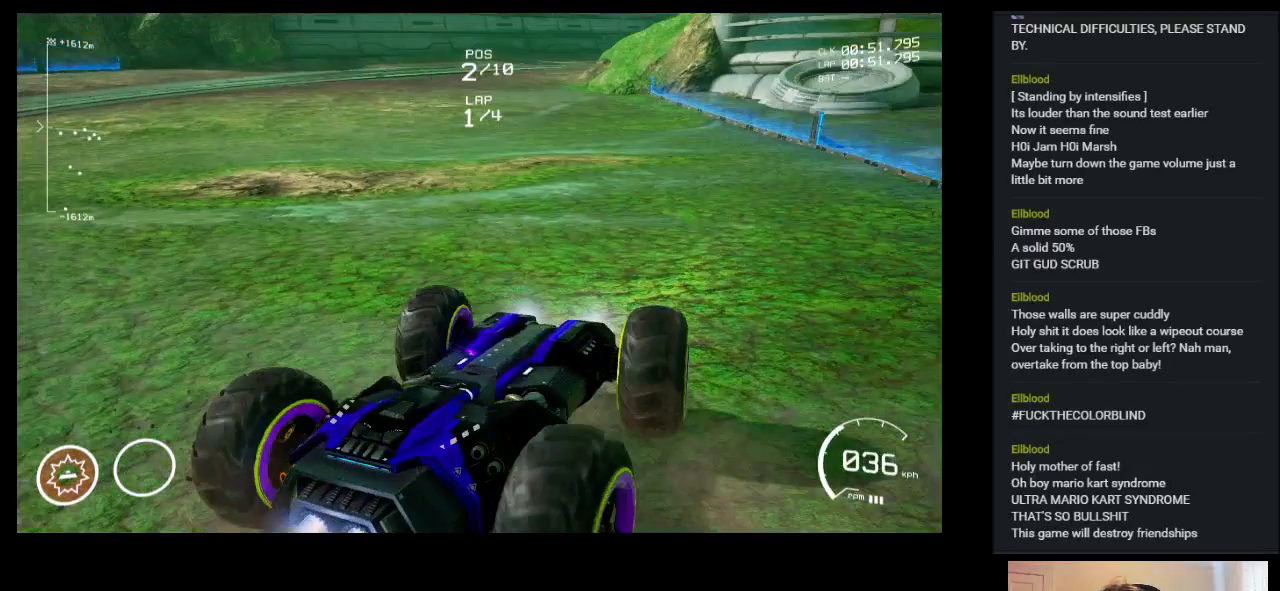
{"keys": ["up"], "events": []}
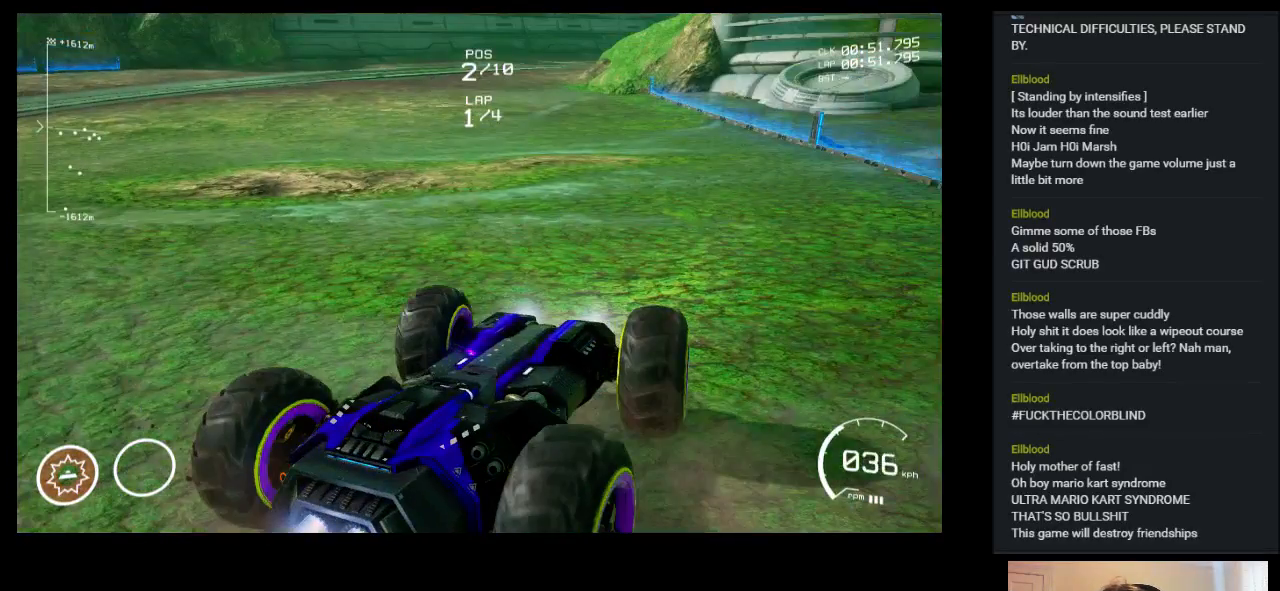
{"keys": ["up"], "events": []}
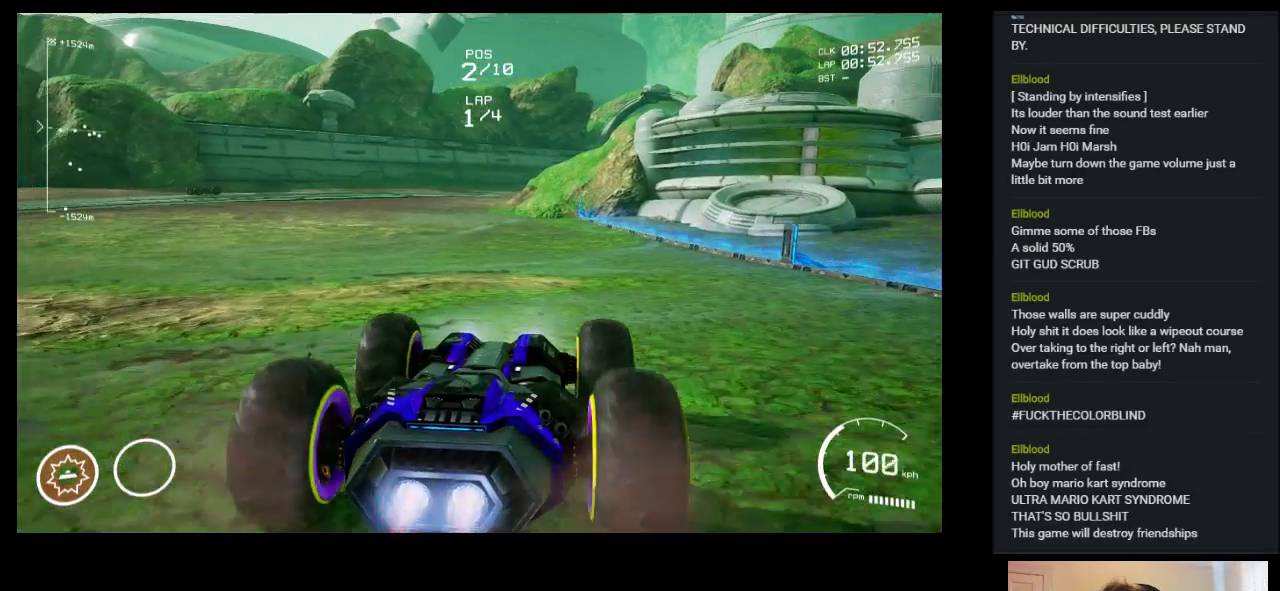
{"keys": ["up"], "events": [[133, "left", "down"], [267, "left", "up"]]}
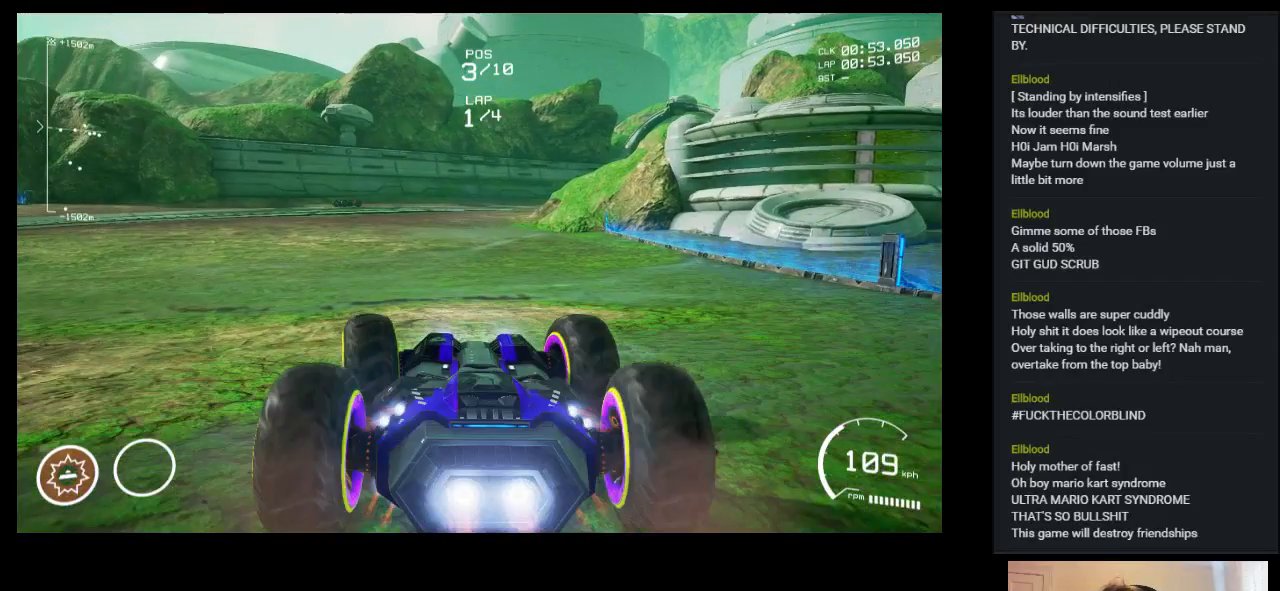
{"keys": ["up"], "events": []}
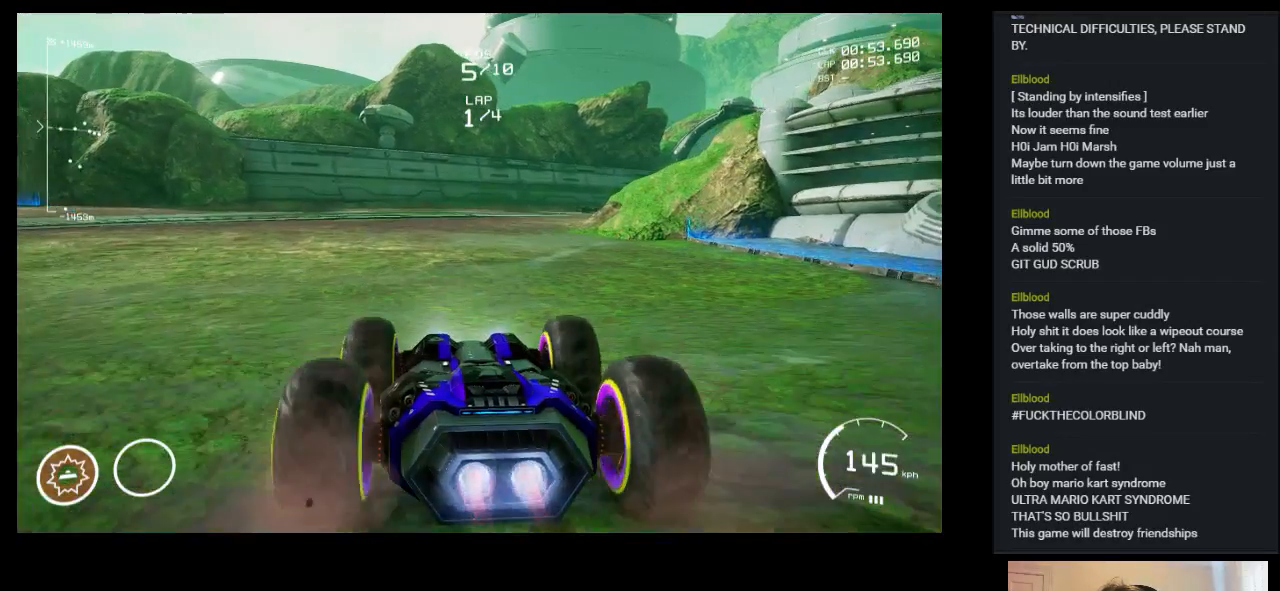
{"keys": ["up"], "events": []}
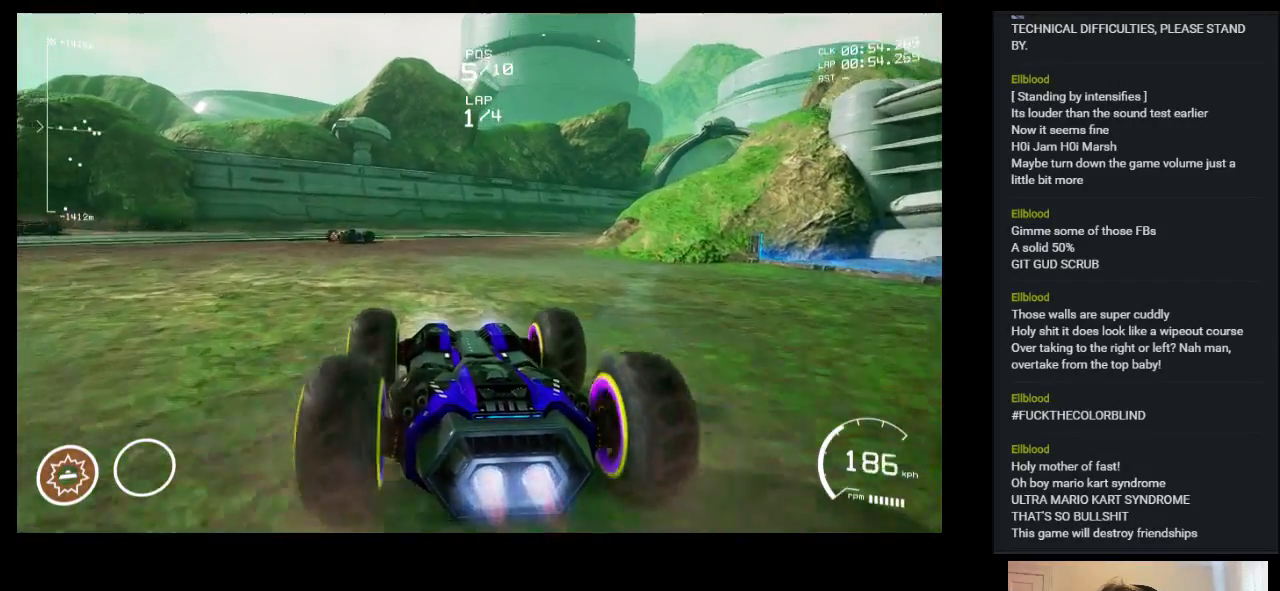
{"keys": ["up"], "events": [[300, "right", "down"], [417, "right", "up"]]}
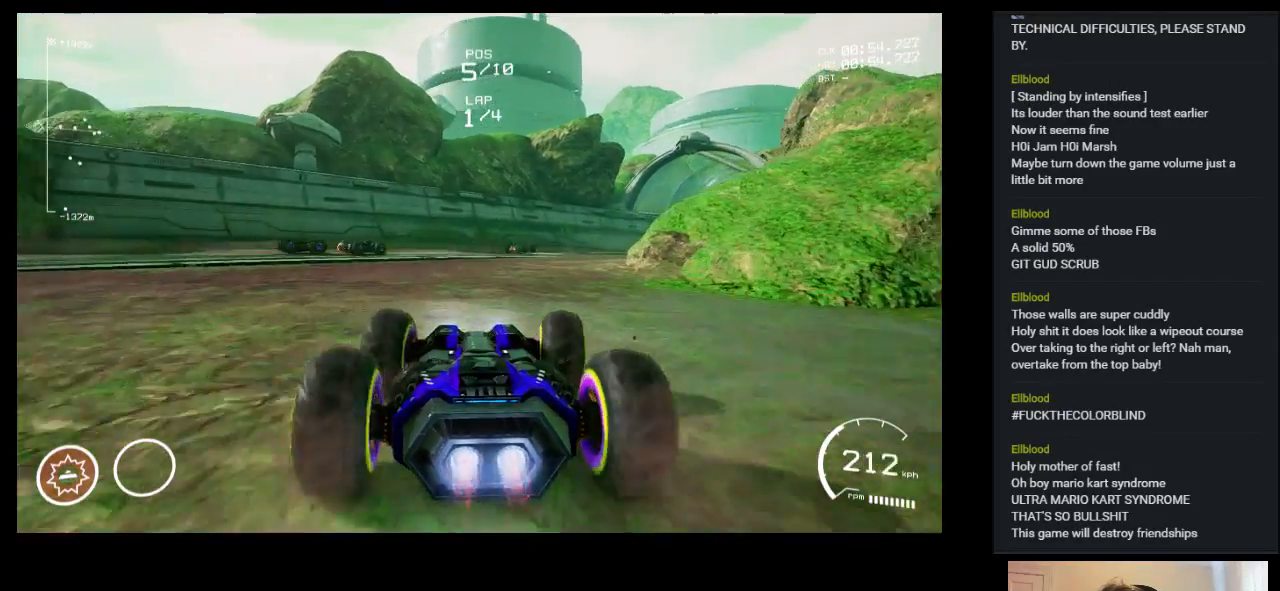
{"keys": ["right", "up"], "events": [[183, "right", "down"], [317, "right", "up"], [500, "right", "down"]]}
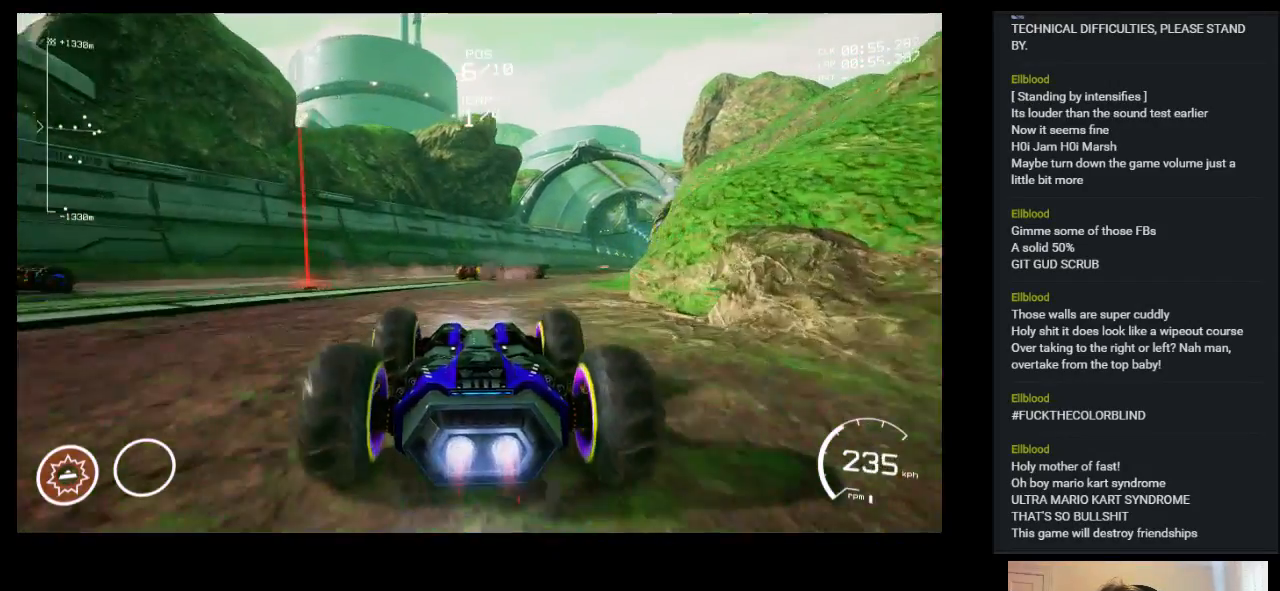
{"keys": ["up"], "events": [[183, "right", "up"]]}
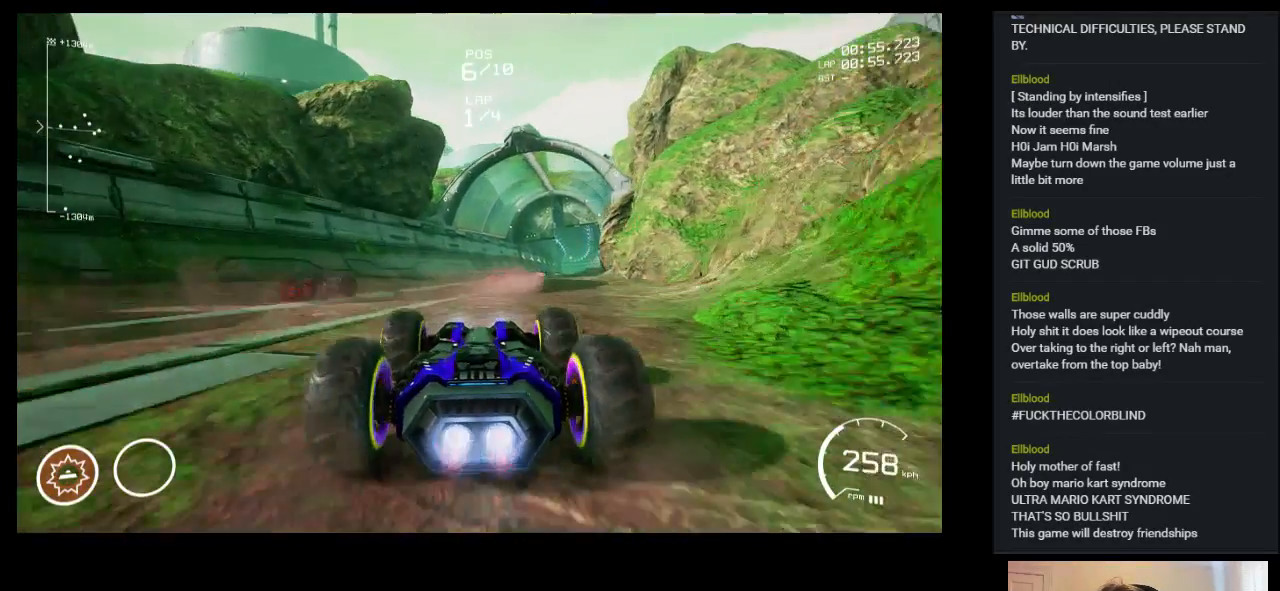
{"keys": ["right", "up"], "events": [[150, "right", "down"], [250, "right", "up"], [433, "right", "down"]]}
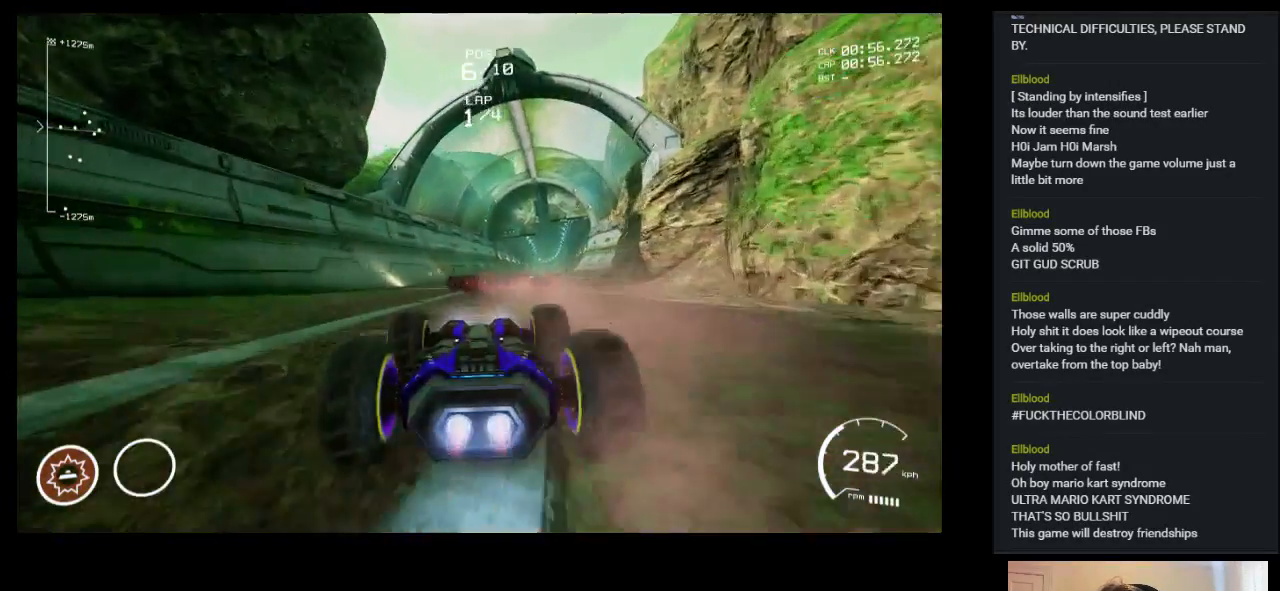
{"keys": ["up"], "events": [[50, "right", "up"], [183, "shift", "down"], [400, "shift", "up"]]}
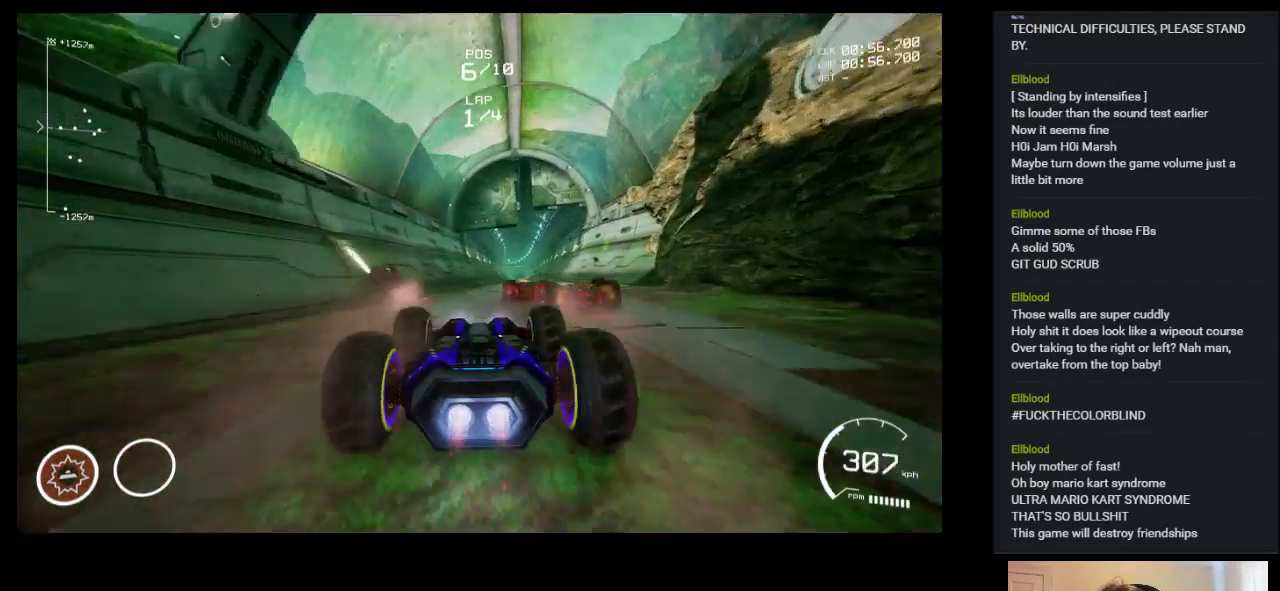
{"keys": ["up"], "events": []}
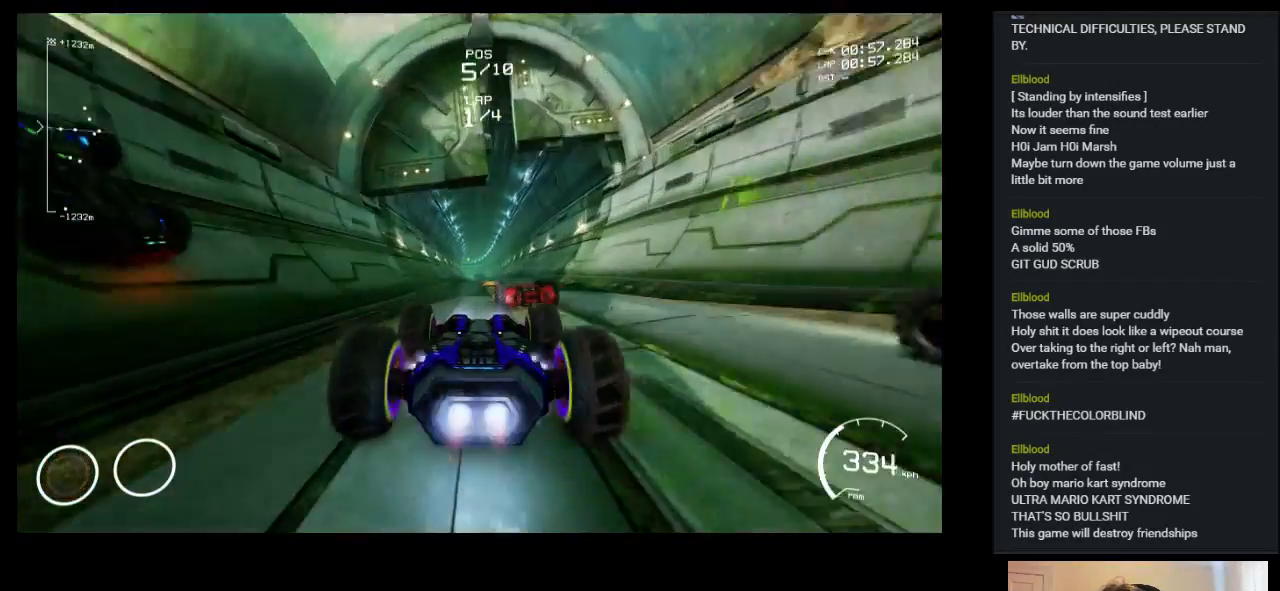
{"keys": ["right", "up"], "events": [[500, "right", "down"]]}
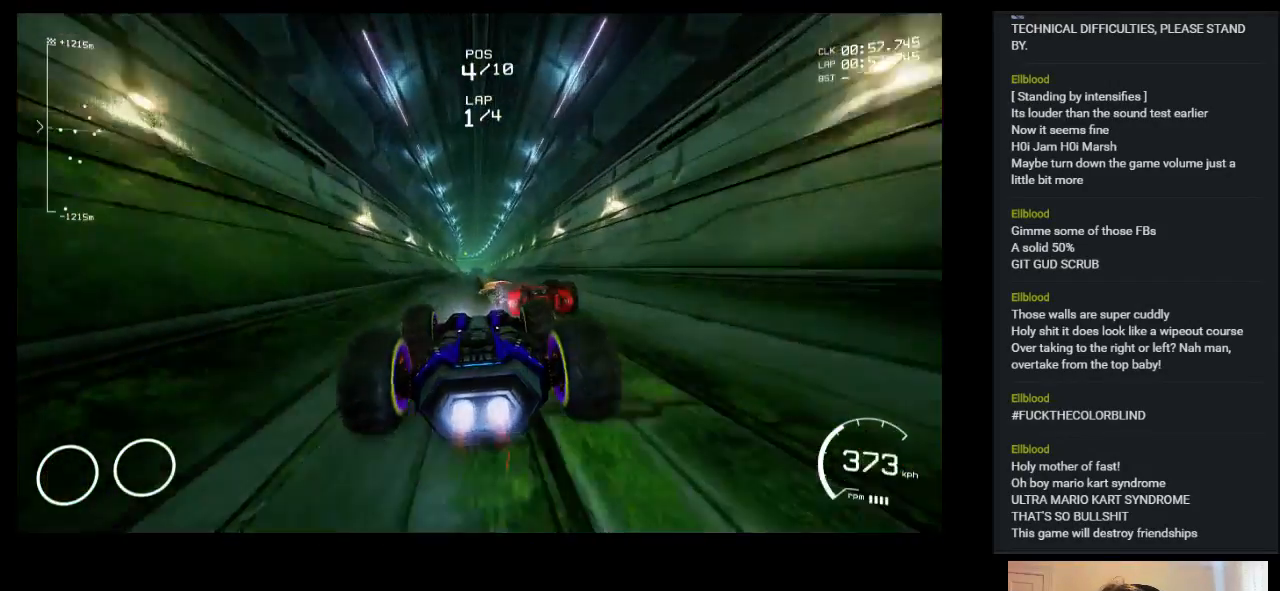
{"keys": ["up"], "events": [[67, "right", "up"], [417, "right", "down"], [483, "right", "up"]]}
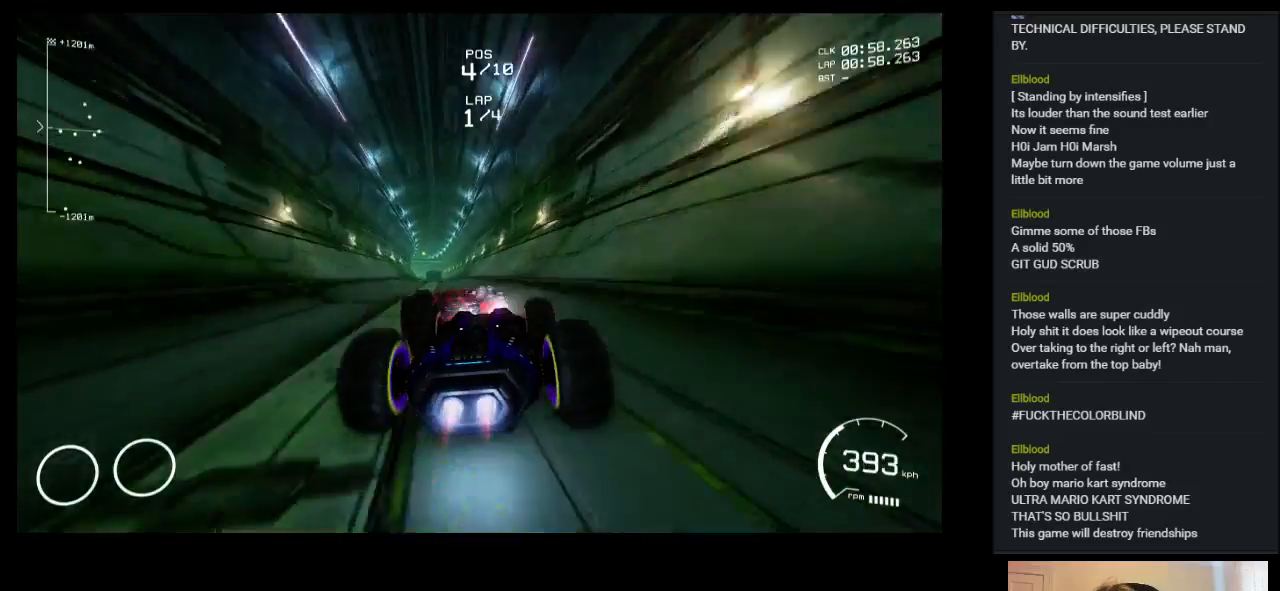
{"keys": ["up"], "events": [[417, "left", "down"], [450, "left", "up"]]}
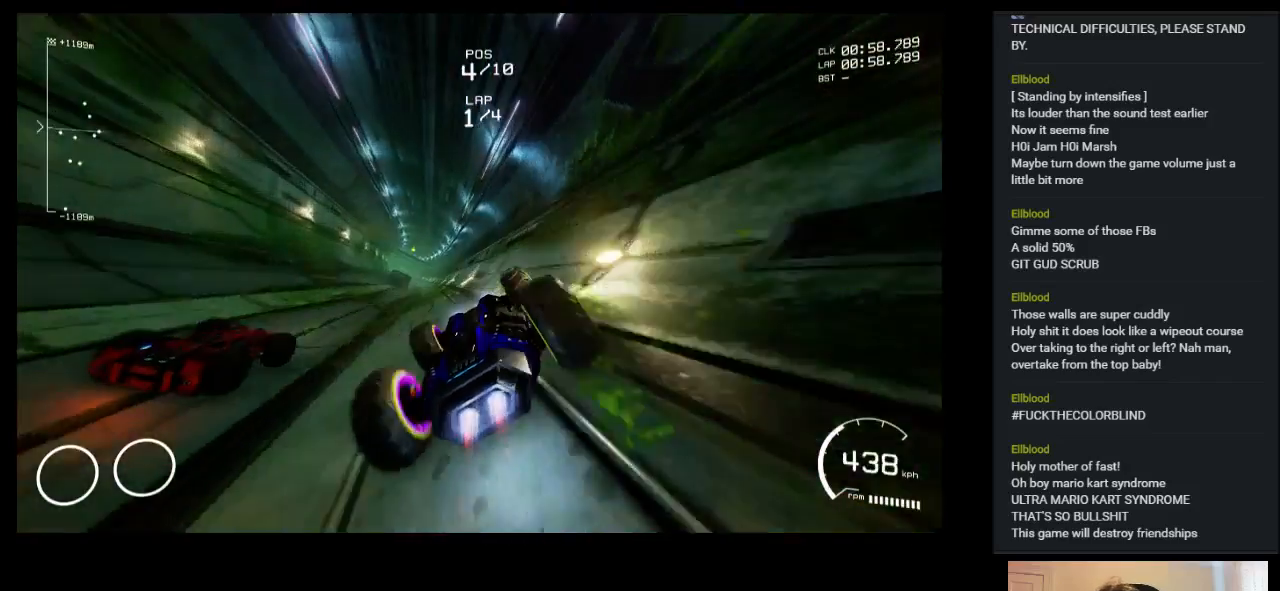
{"keys": ["up"], "events": [[300, "right", "down"], [450, "right", "up"]]}
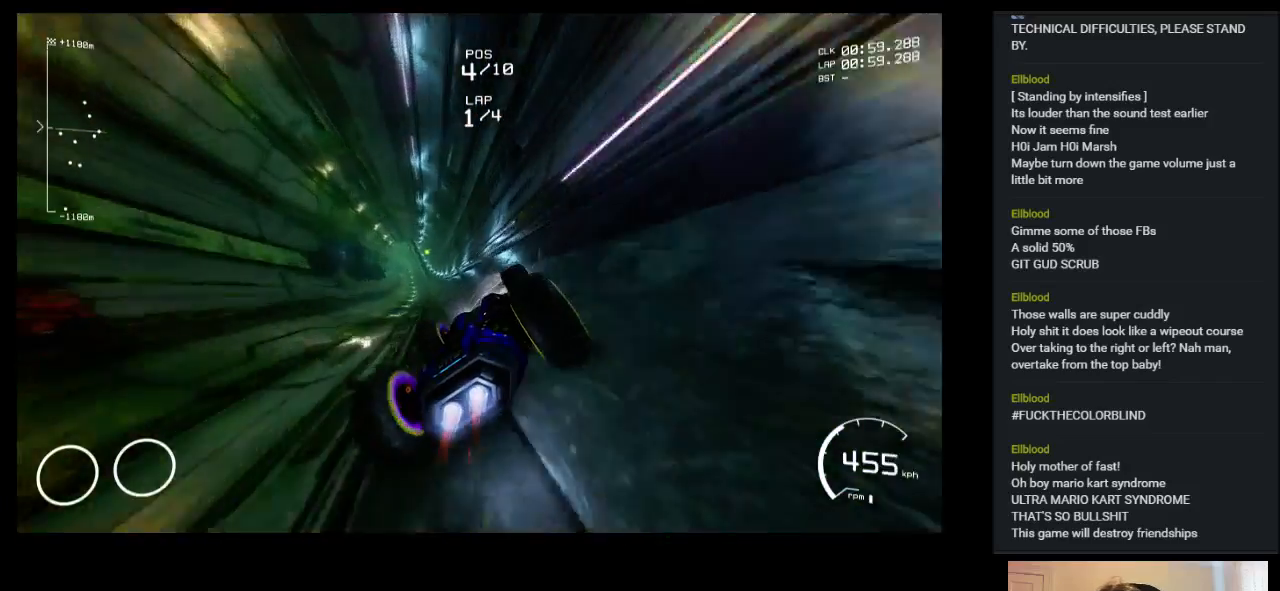
{"keys": ["left", "up"], "events": [[217, "left", "down"], [233, "left", "up"], [500, "left", "down"]]}
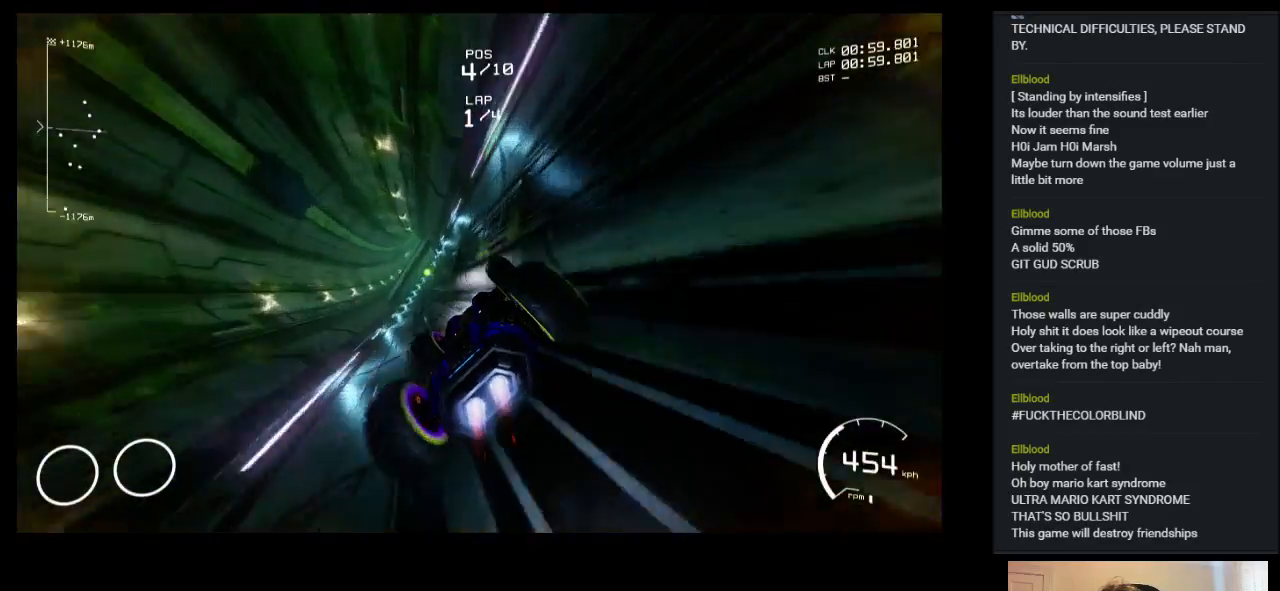
{"keys": ["up"], "events": [[100, "left", "up"]]}
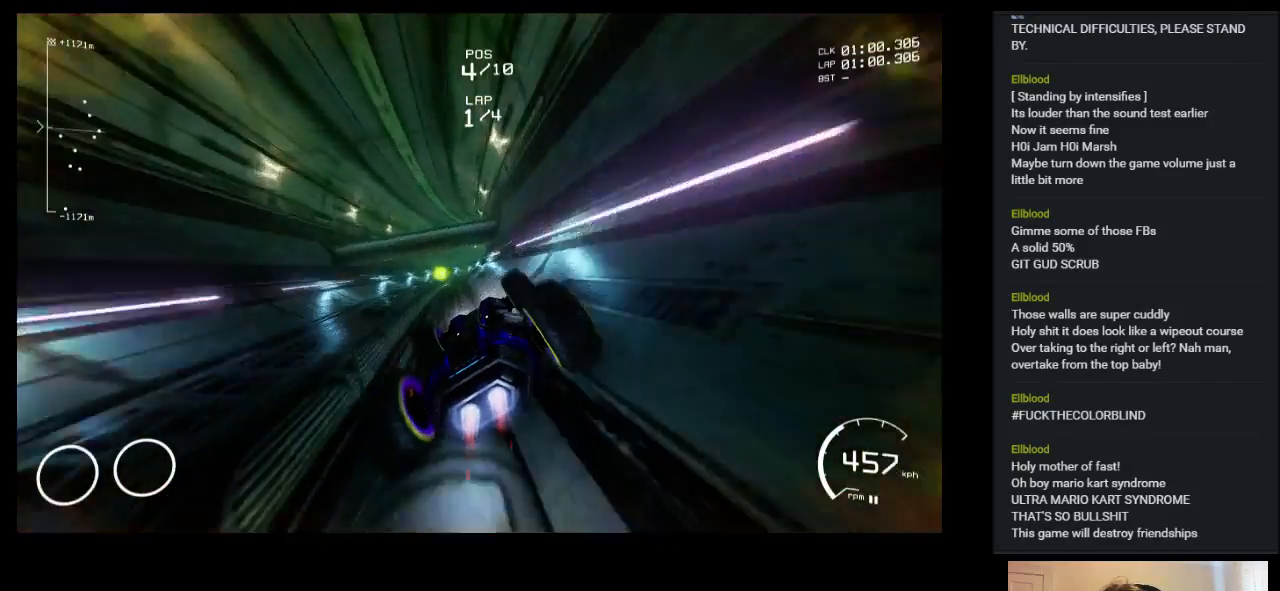
{"keys": ["up"], "events": [[183, "left", "down"], [333, "left", "up"]]}
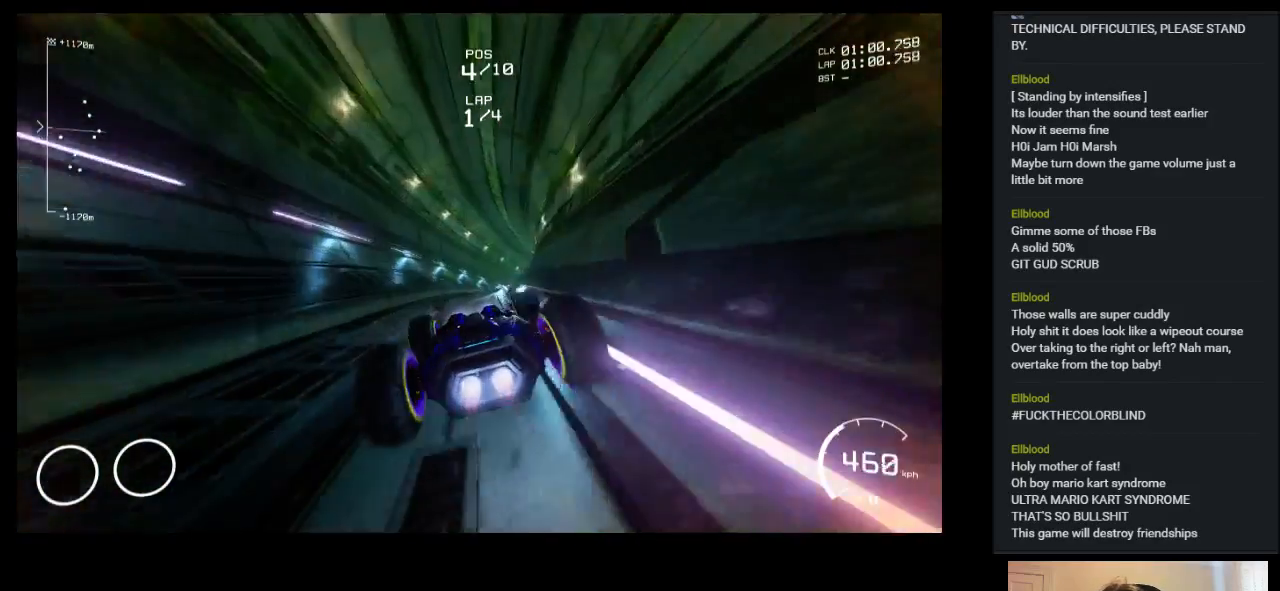
{"keys": ["up"], "events": []}
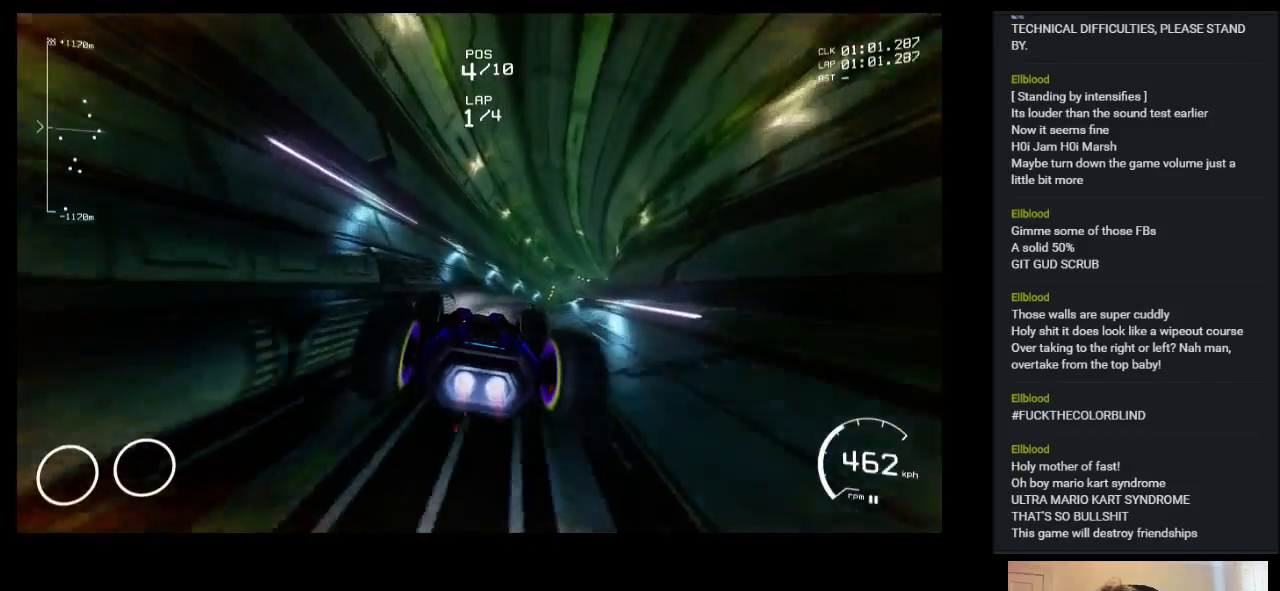
{"keys": ["up"], "events": [[400, "right", "down"], [500, "right", "up"]]}
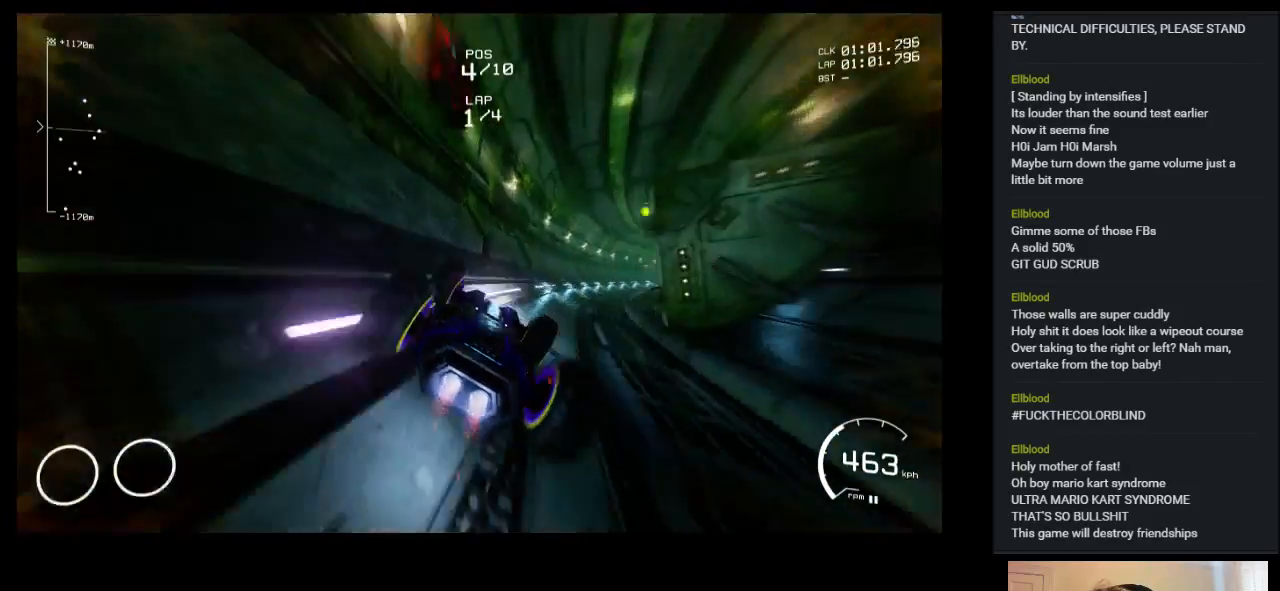
{"keys": ["up"], "events": []}
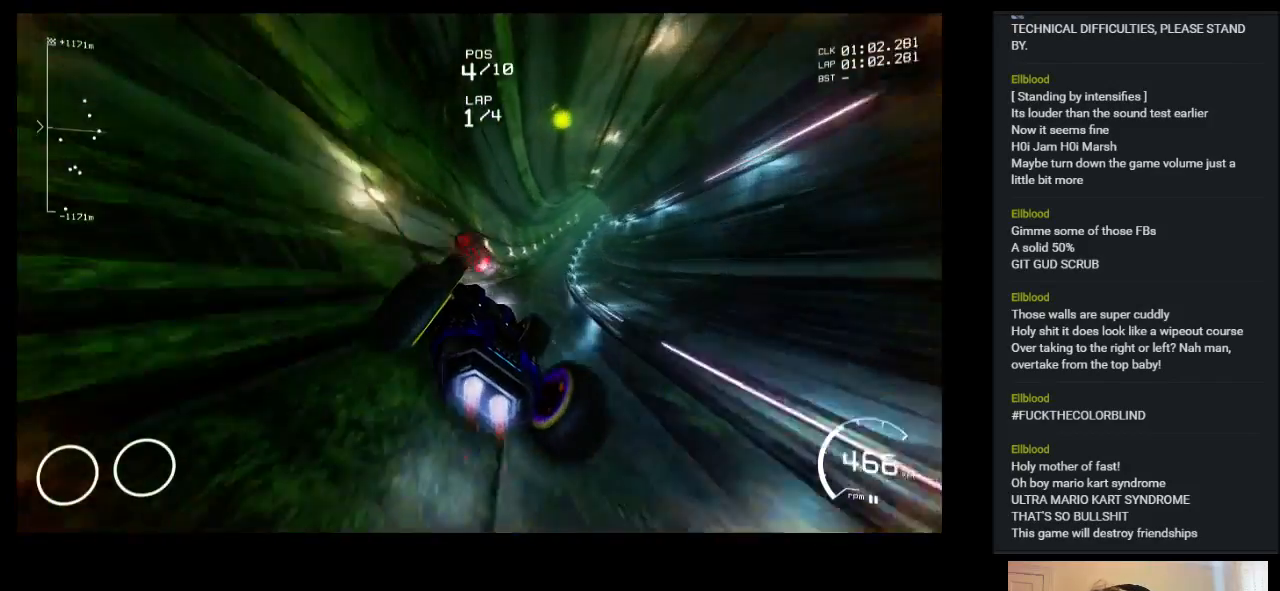
{"keys": ["up"], "events": []}
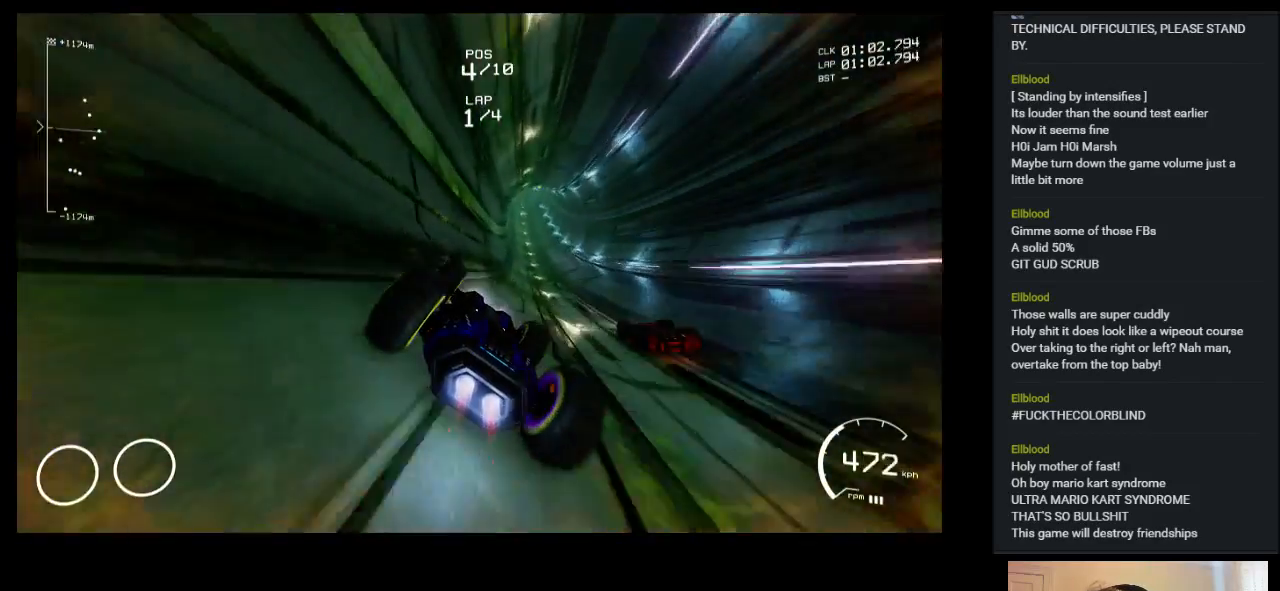
{"keys": ["up"], "events": []}
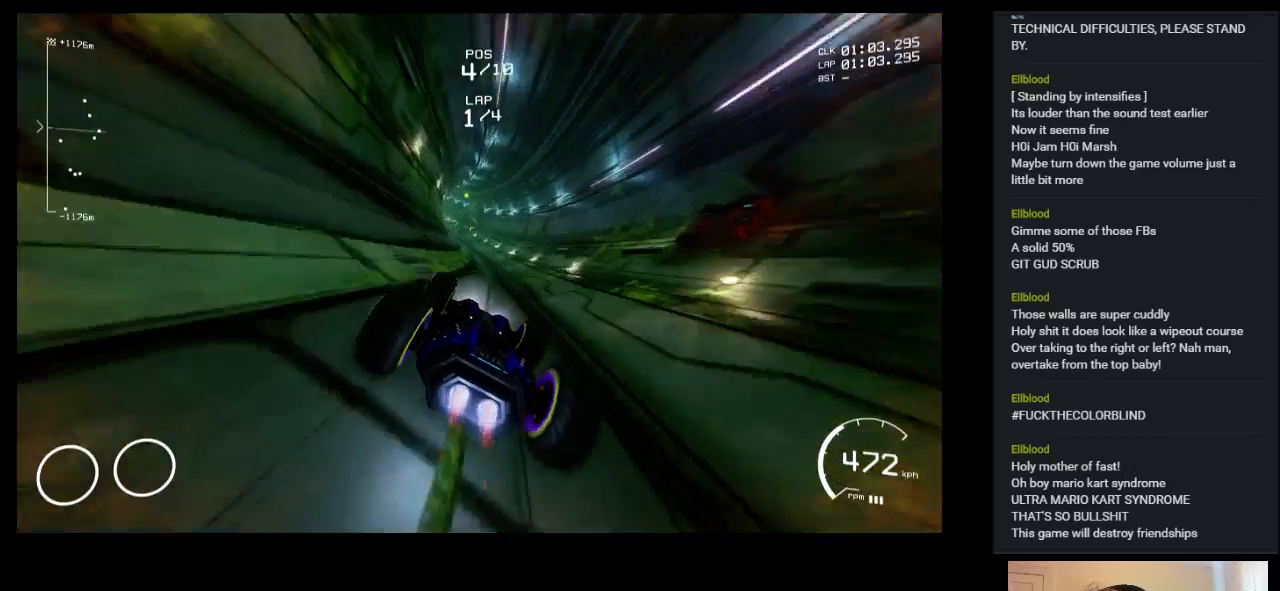
{"keys": ["left", "up"], "events": [[450, "left", "down"]]}
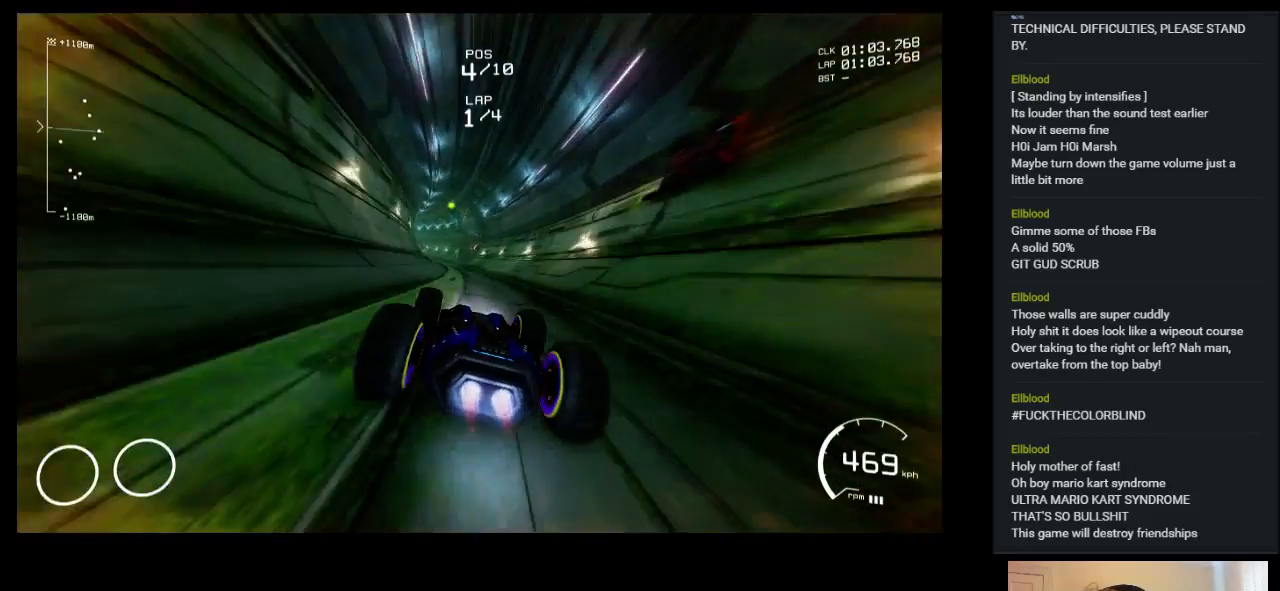
{"keys": ["left", "up"], "events": [[17, "left", "up"], [500, "left", "down"]]}
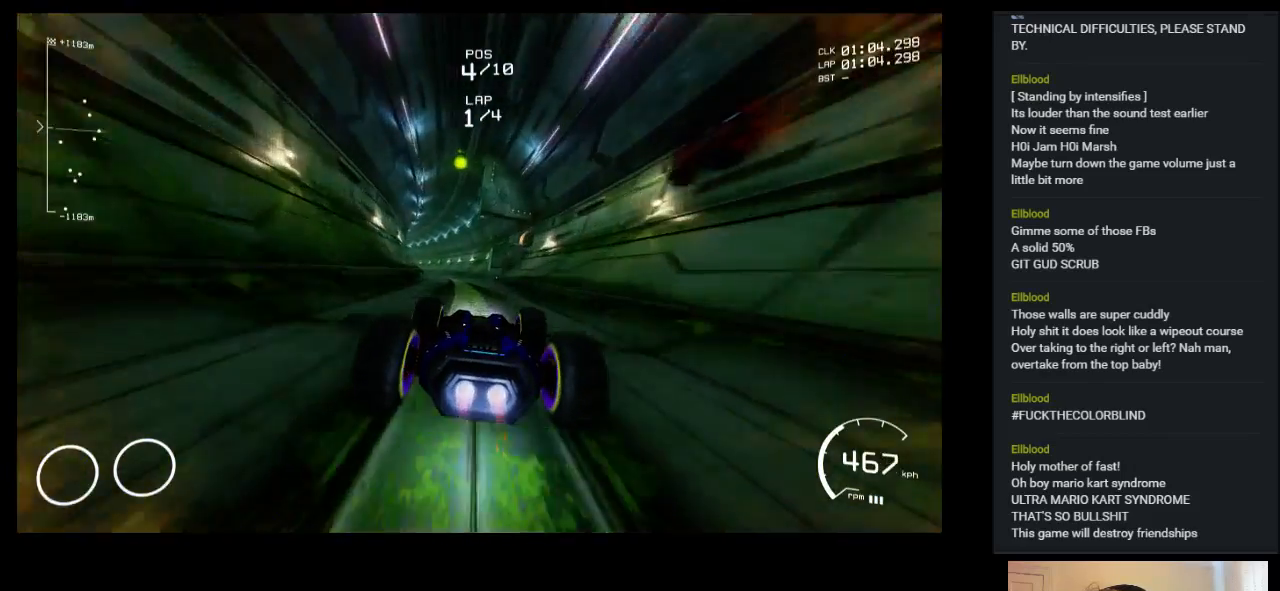
{"keys": ["up"], "events": [[117, "left", "up"], [467, "left", "down"], [483, "left", "up"]]}
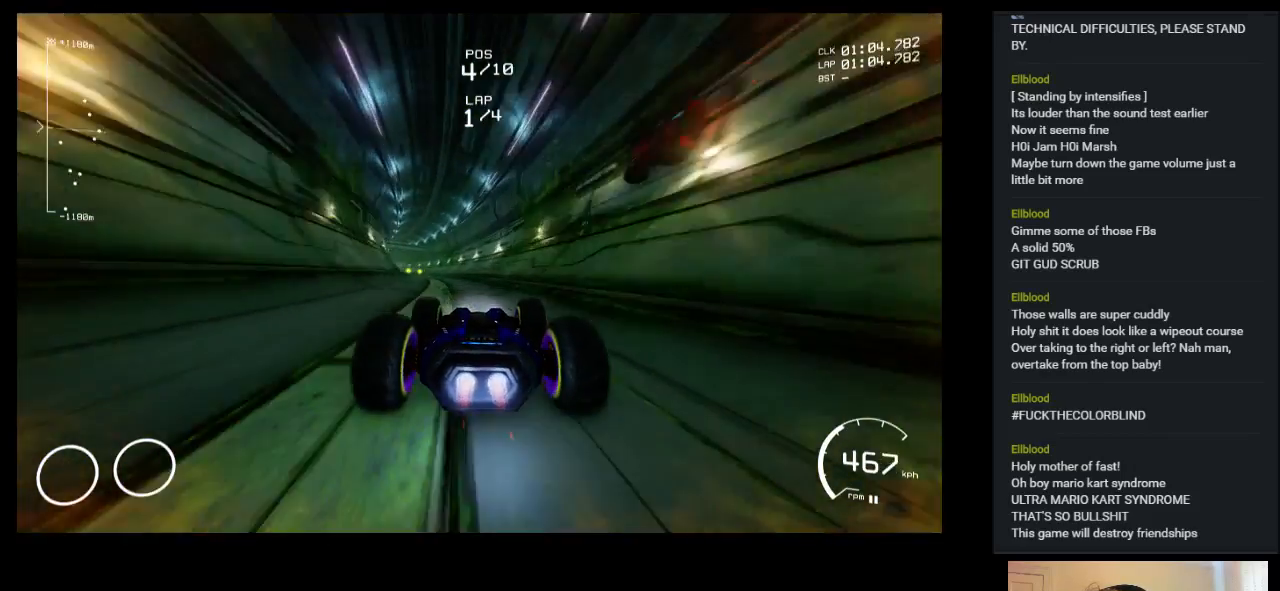
{"keys": ["up"], "events": [[67, "left", "down"], [267, "left", "up"]]}